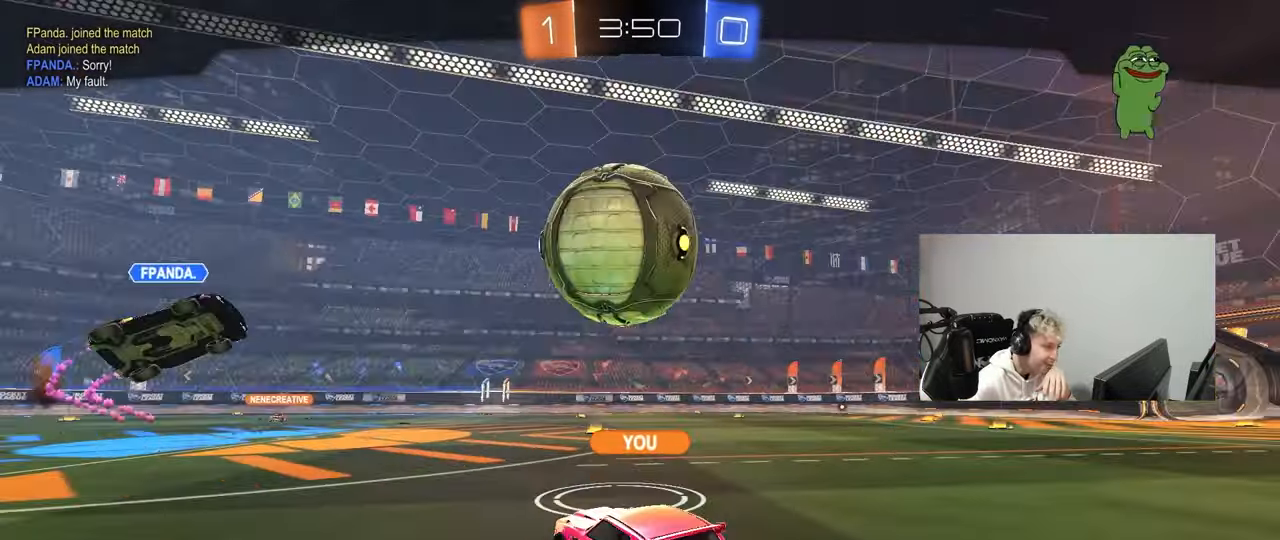
Gameplay with keyboard and mouse; each line is a JSON object with the keys and mouse buttons held at the frame after it. "events" lists presses ("down") and releases ("up") of "1", "2", "3", "4", "5", "a", "alt", "c", "caps_lock", "ctrl", "d", "e", "f", "g", "q", "r", "s", "shift", "space", "t", "tab", "v", "w", "x", "z", "mouse_left", "mouse_wheel" and "mouse_right" between this image and that frame as [ms after this image, input, new state], when the widget could be followed in between. "mouse_left", "mouse_wheel", "mouse_right" = the "left", "wheel", "right" buttons of the "mouse" list. No other keys are recorded. "wheel" means that the mouse wheel is clicked or scrolled. "mouse_move" is the direction in which the mouse moves at that frame (one of eight, or "still"), when it could be read.
{"keys": [], "mouse": [], "mouse_move": "still", "events": []}
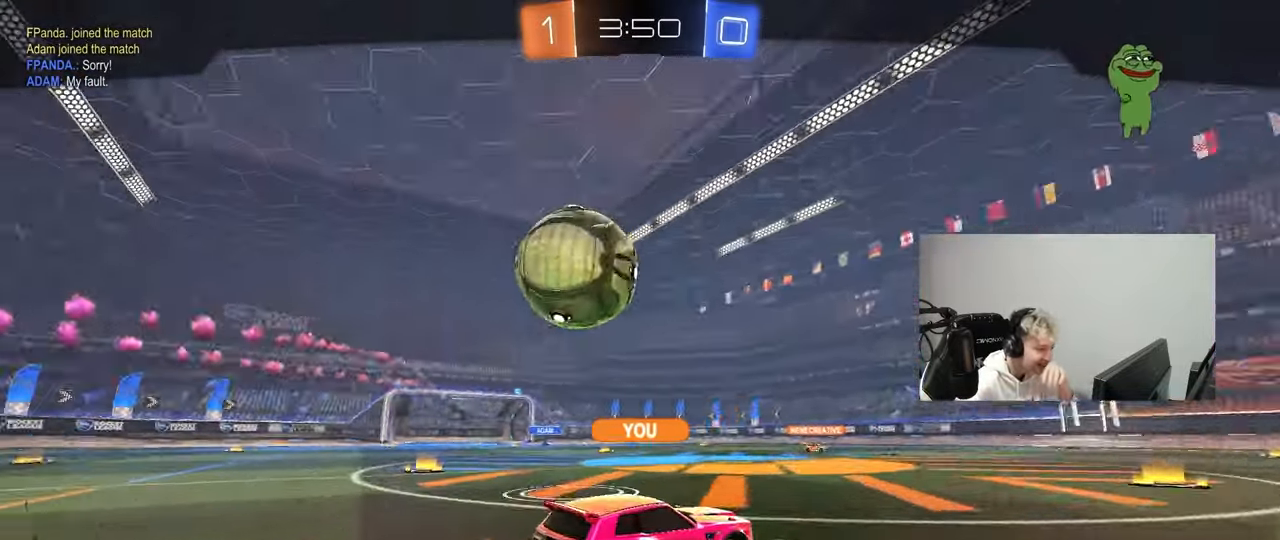
{"keys": [], "mouse": [], "mouse_move": "still", "events": []}
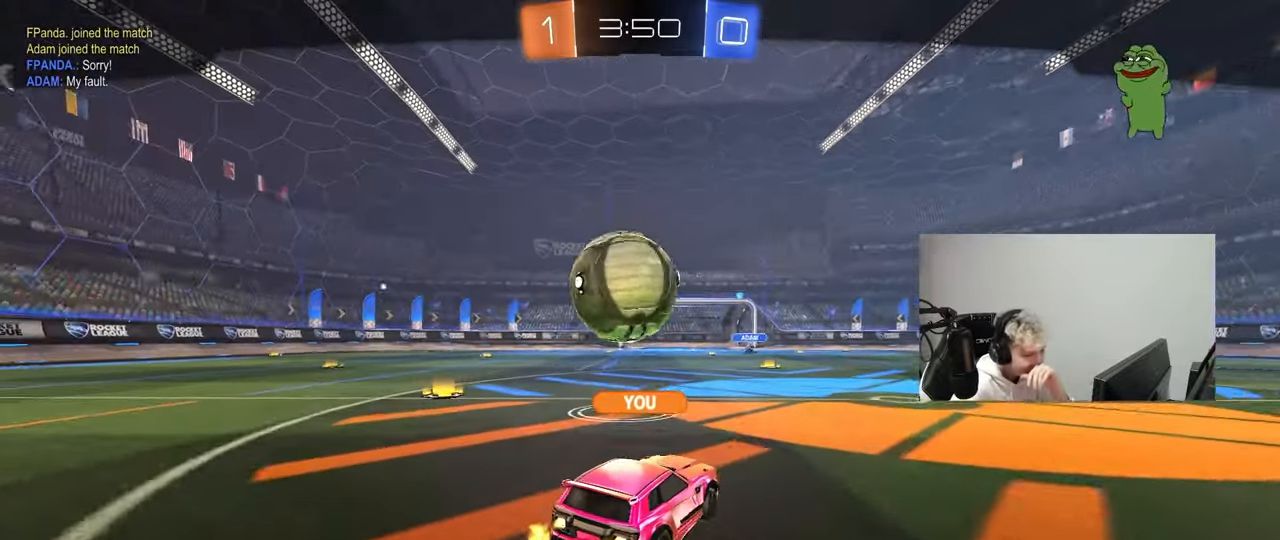
{"keys": [], "mouse": [], "mouse_move": "still", "events": []}
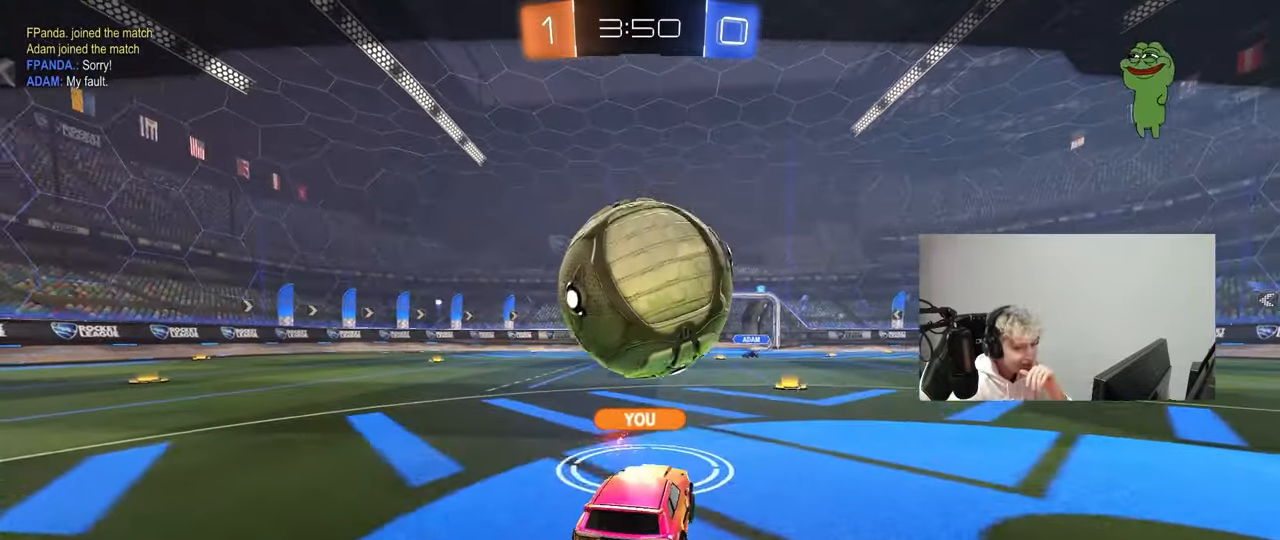
{"keys": [], "mouse": [], "mouse_move": "down-left", "events": []}
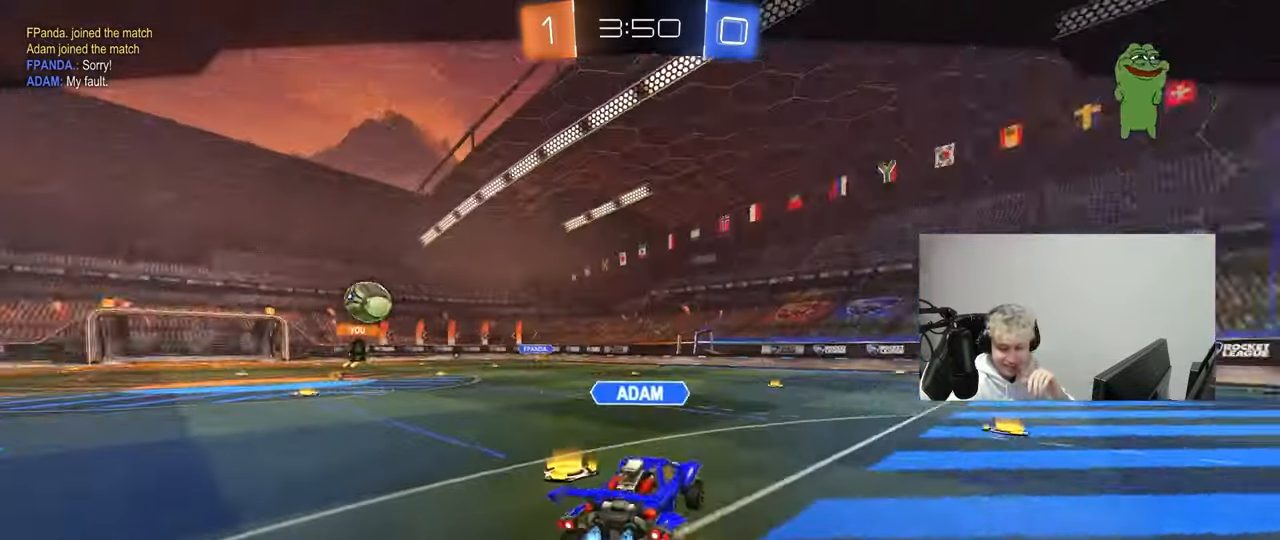
{"keys": [], "mouse": [], "mouse_move": "still", "events": []}
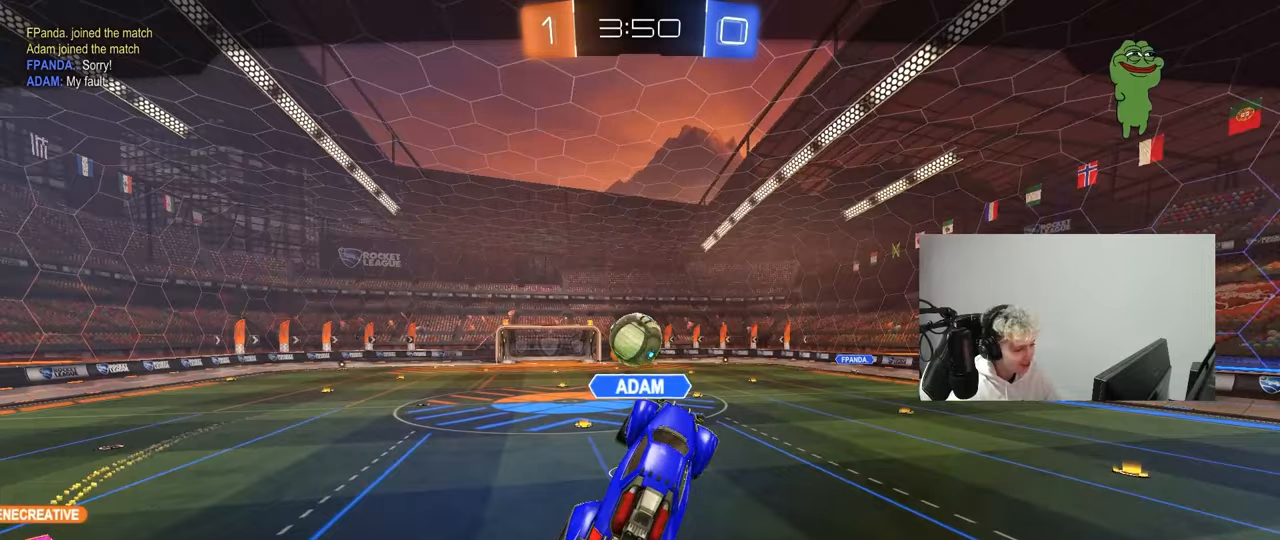
{"keys": [], "mouse": [], "mouse_move": "still", "events": []}
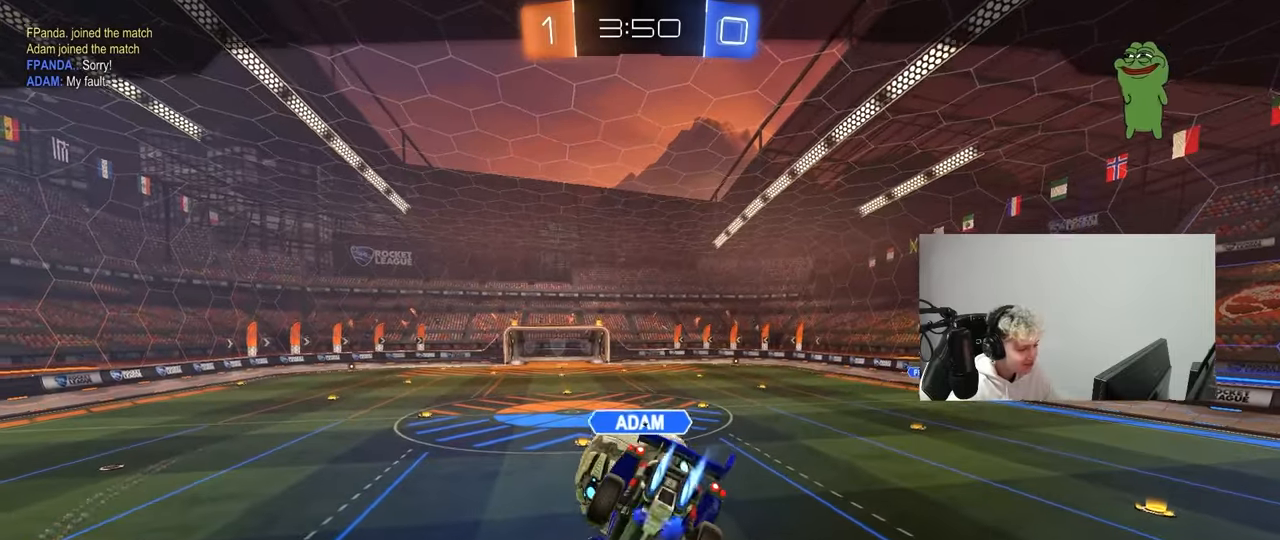
{"keys": [], "mouse": [], "mouse_move": "still", "events": []}
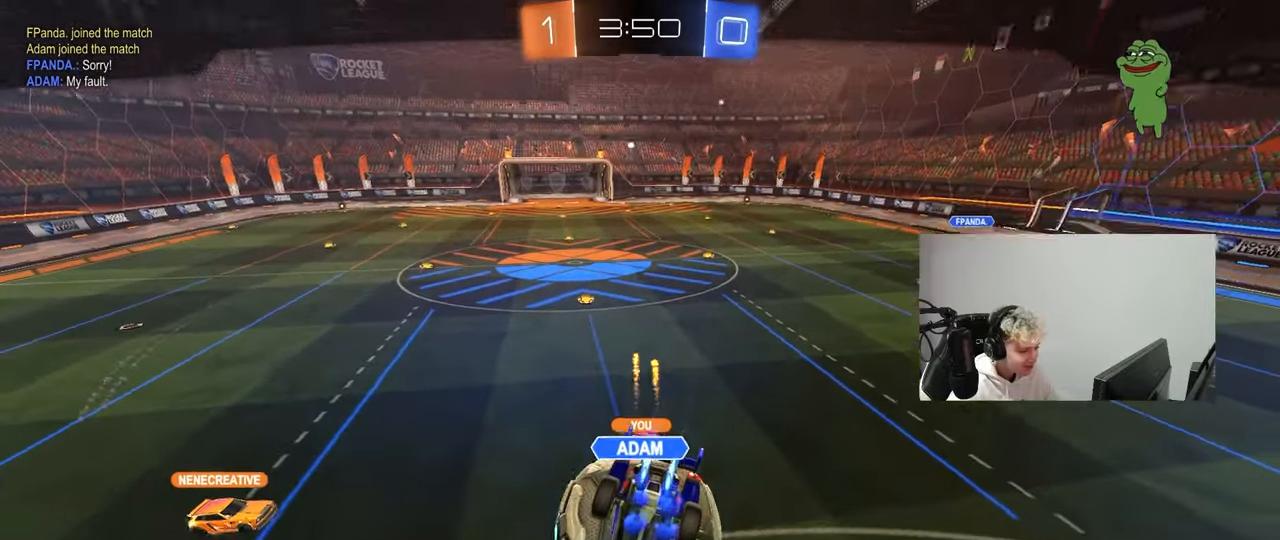
{"keys": [], "mouse": [], "mouse_move": "still", "events": []}
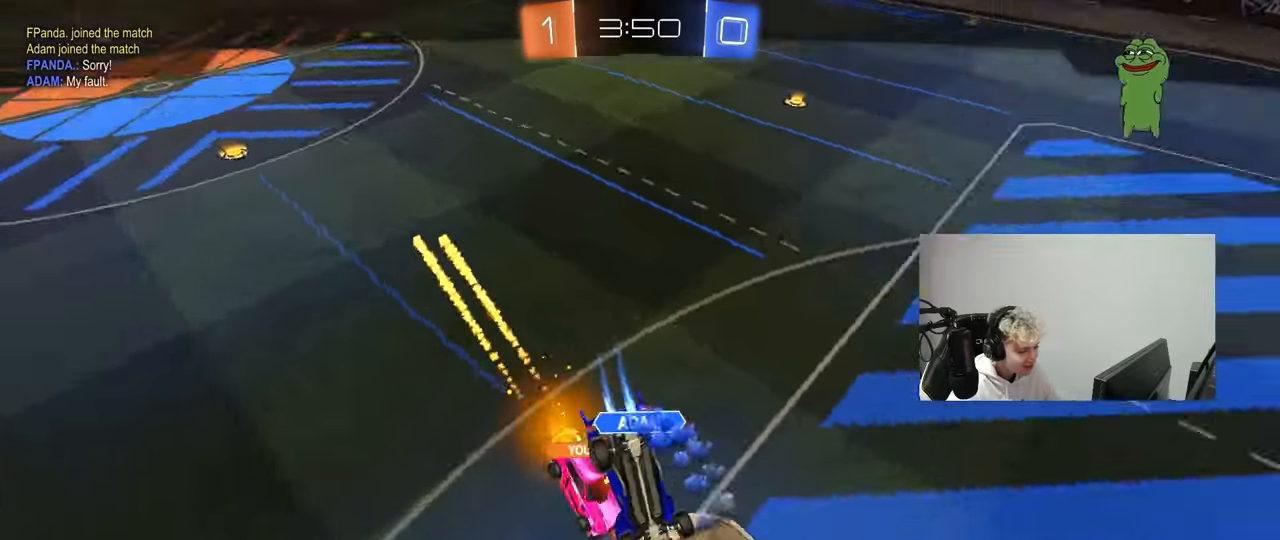
{"keys": [], "mouse": [], "mouse_move": "still", "events": []}
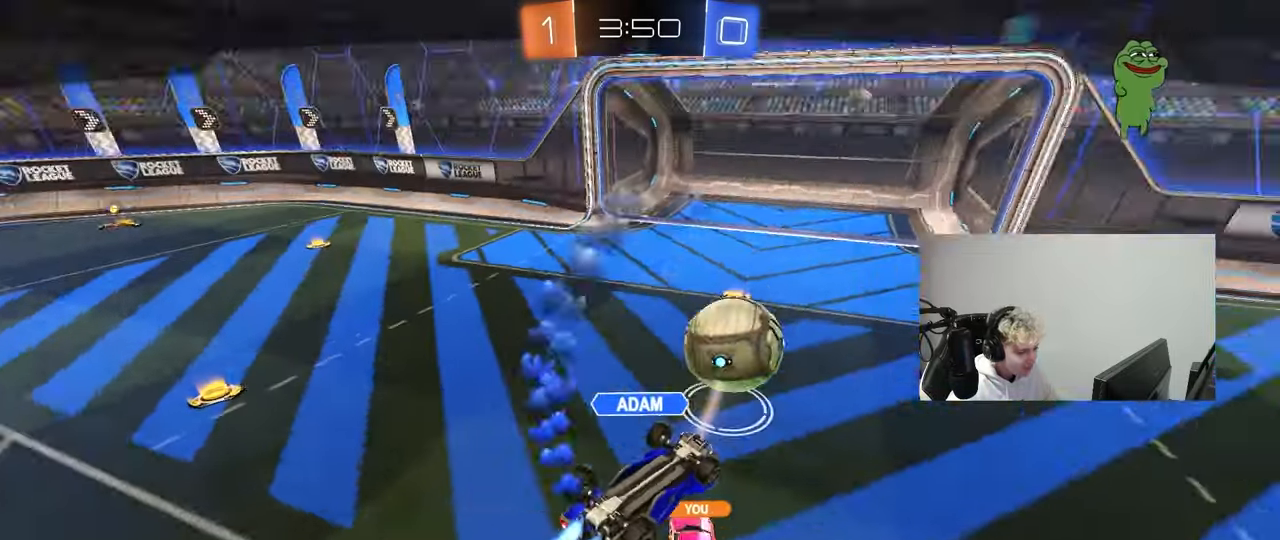
{"keys": [], "mouse": [], "mouse_move": "still", "events": []}
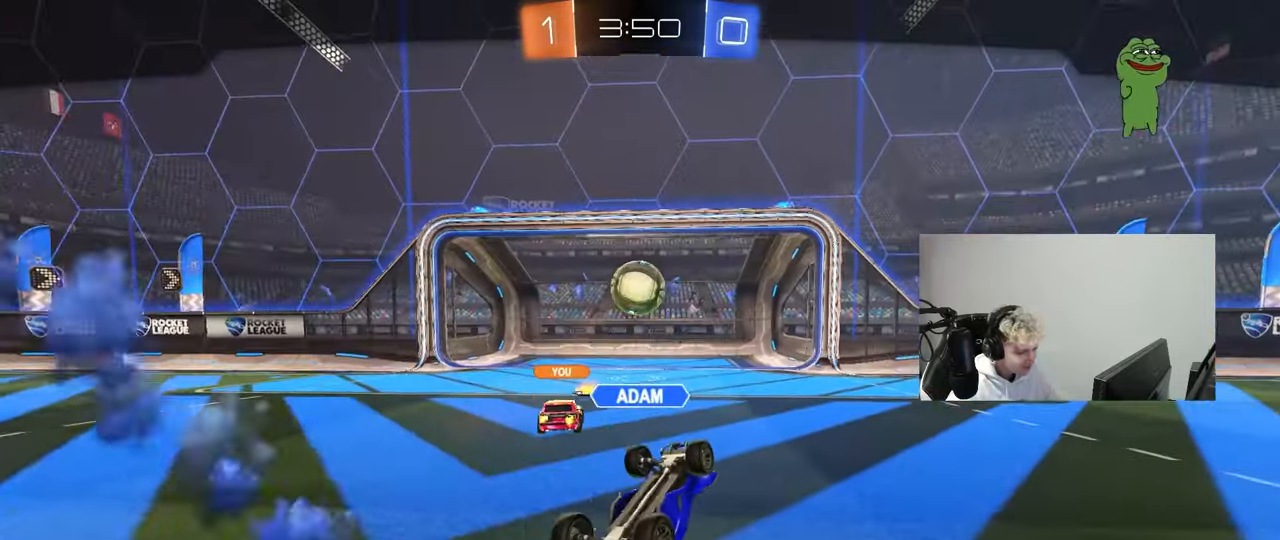
{"keys": [], "mouse": [], "mouse_move": "still", "events": []}
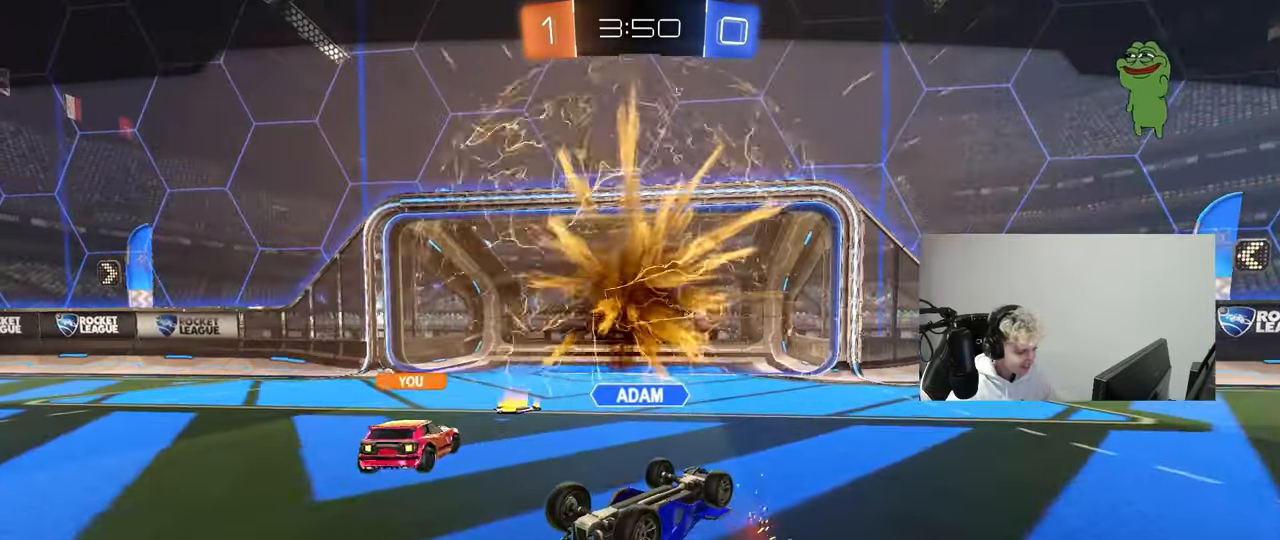
{"keys": [], "mouse": [], "mouse_move": "still", "events": []}
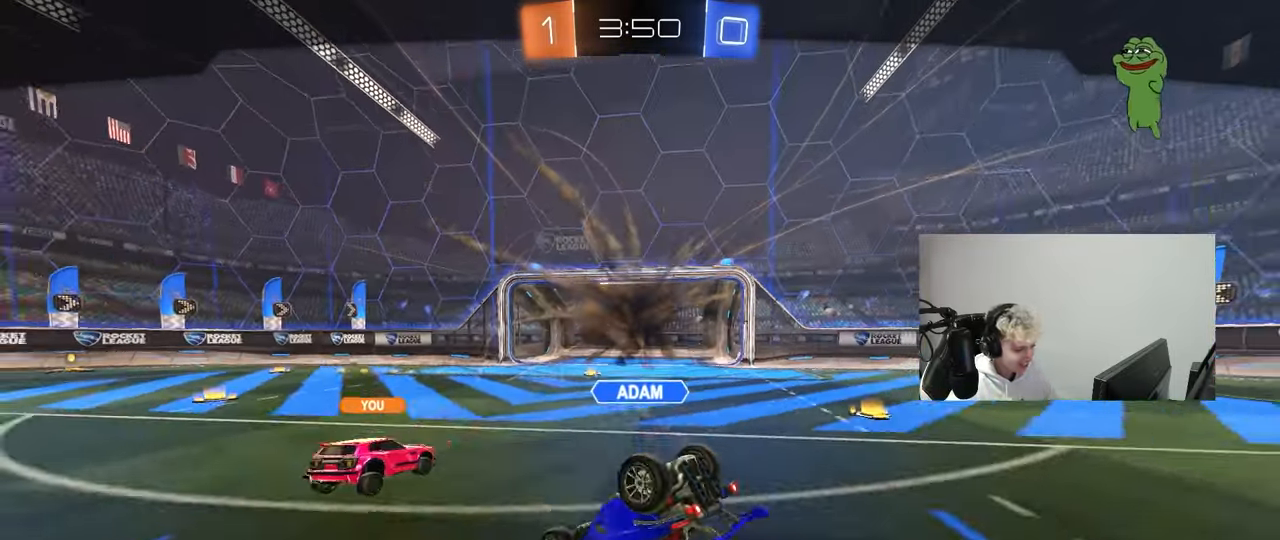
{"keys": [], "mouse": [], "mouse_move": "still", "events": []}
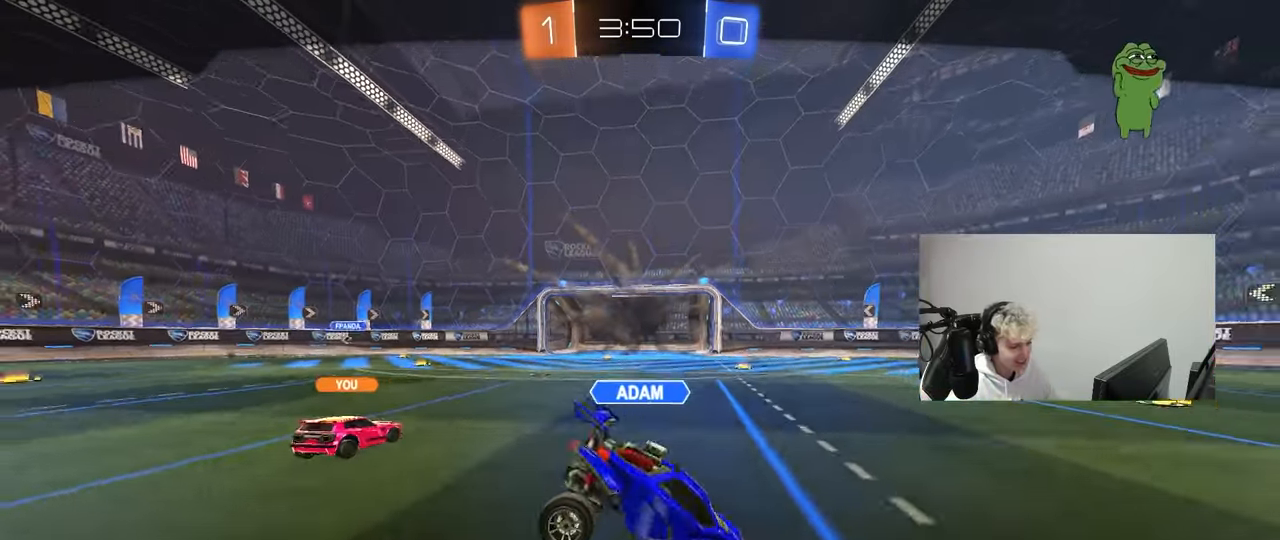
{"keys": [], "mouse": ["right"], "mouse_move": "still", "events": [[450, "mouse_right", "down"]]}
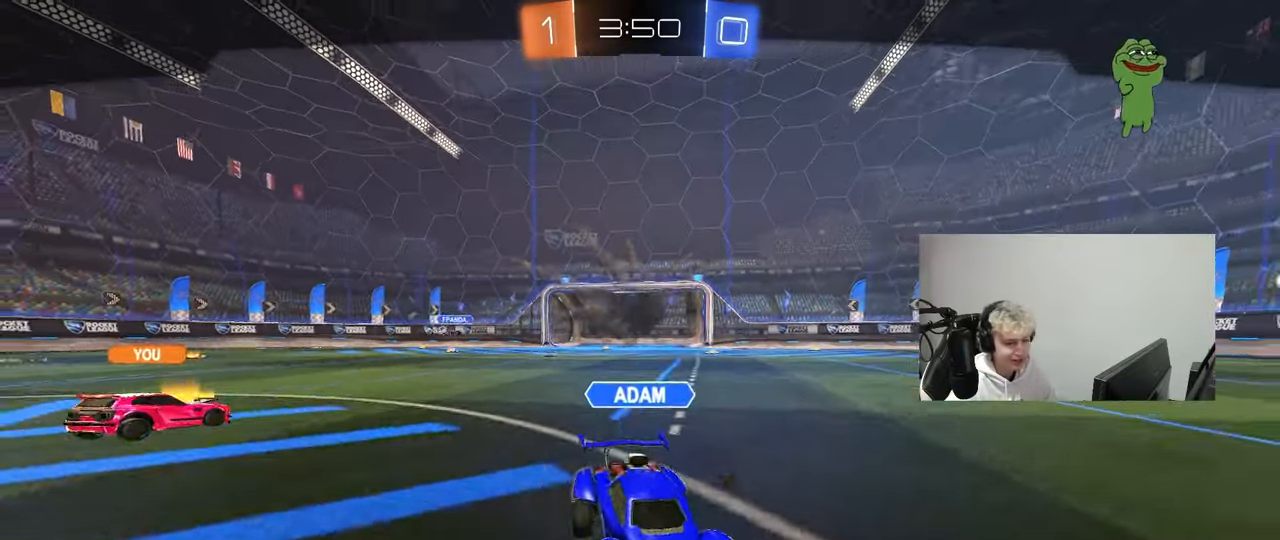
{"keys": [], "mouse": ["wheel"], "mouse_move": "up-right", "events": [[133, "mouse_right", "up"], [183, "mouse_right", "down"], [367, "mouse_right", "up"], [467, "mouse_wheel", "down"]]}
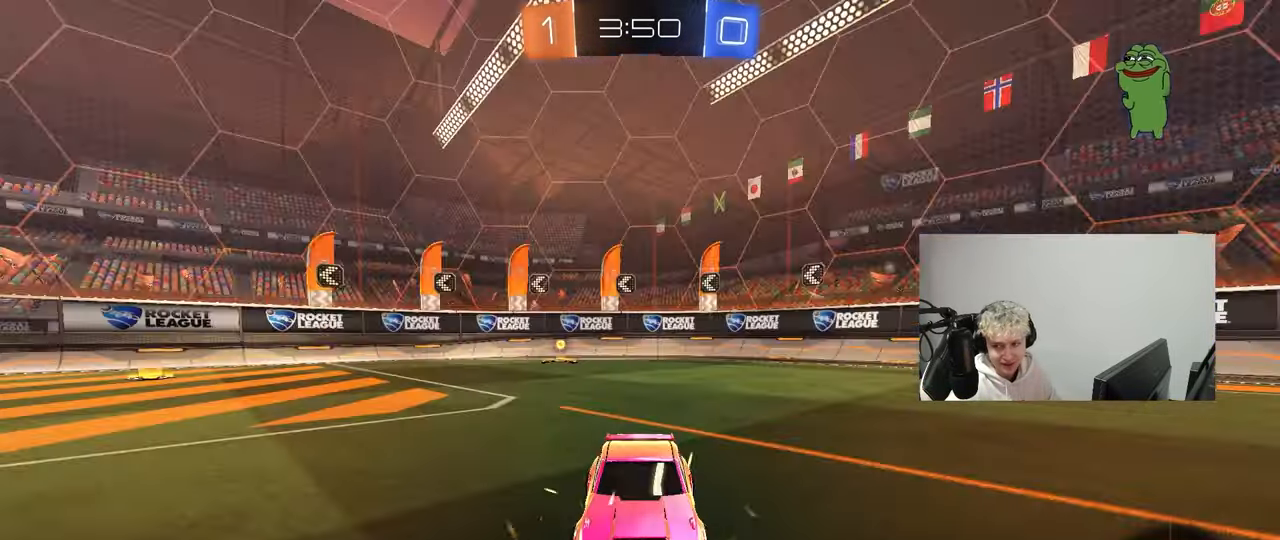
{"keys": [], "mouse": [], "mouse_move": "down"}
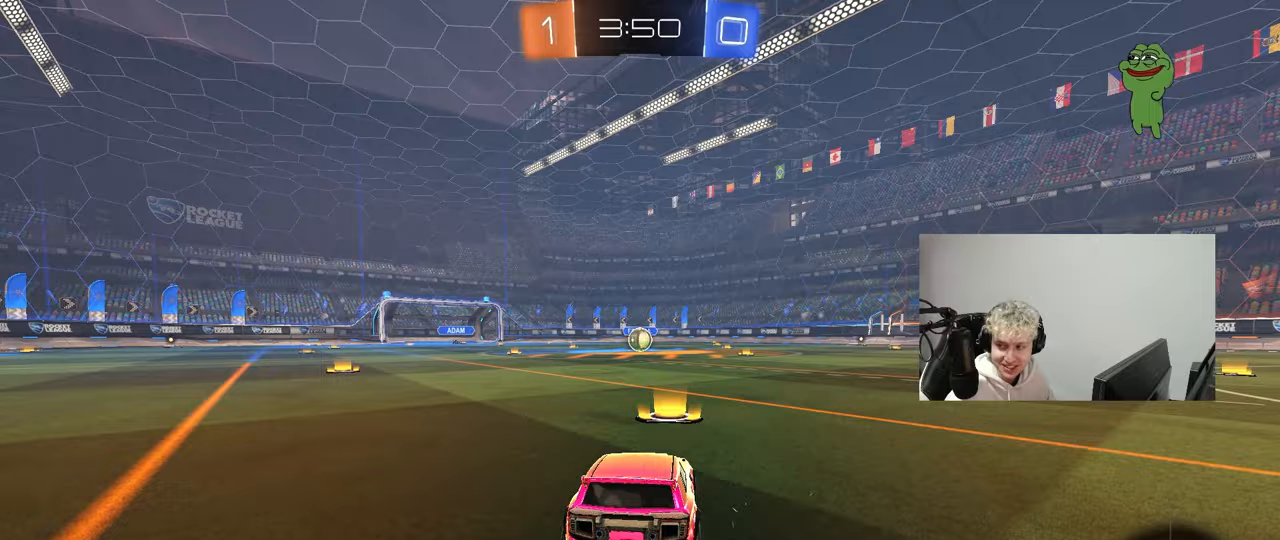
{"keys": [], "mouse": [], "mouse_move": "still", "events": [[167, "mouse_wheel", "down"], [300, "mouse_wheel", "up"]]}
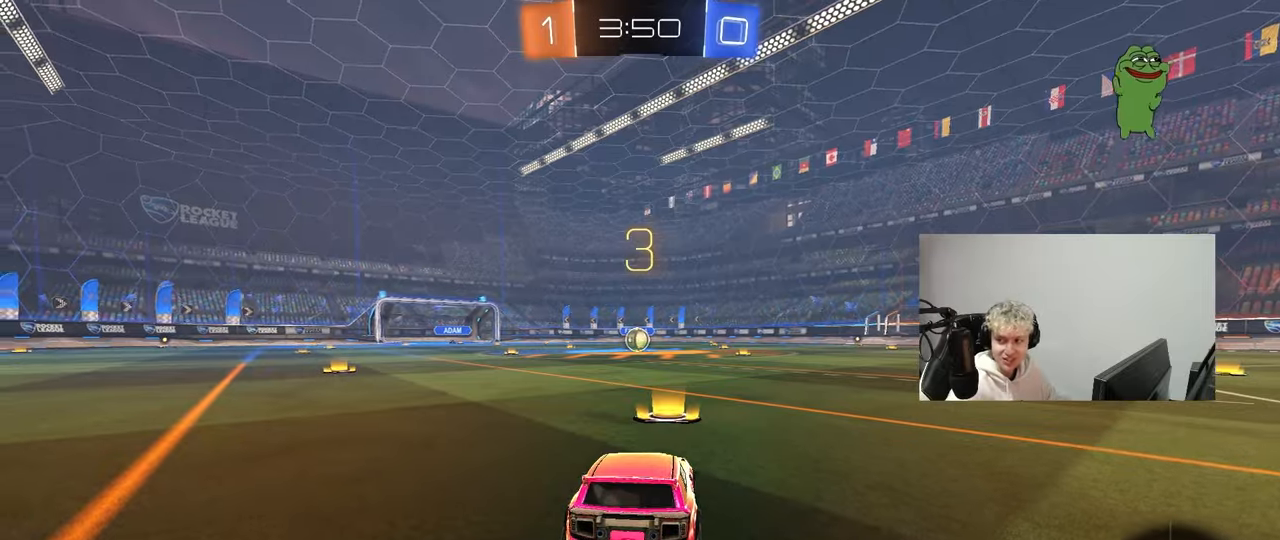
{"keys": [], "mouse": ["left"], "mouse_move": "left", "events": [[50, "mouse_wheel", "down"], [183, "mouse_wheel", "up"], [467, "mouse_left", "down"]]}
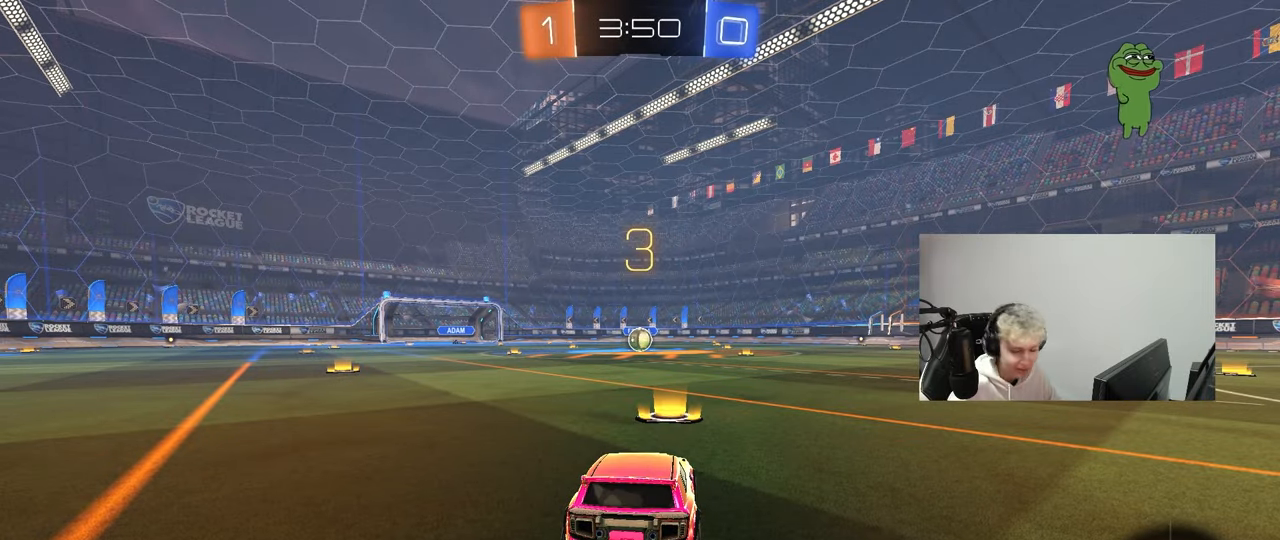
{"keys": [], "mouse": ["left"], "mouse_move": "left", "events": [[333, "space", "down"], [483, "space", "up"]]}
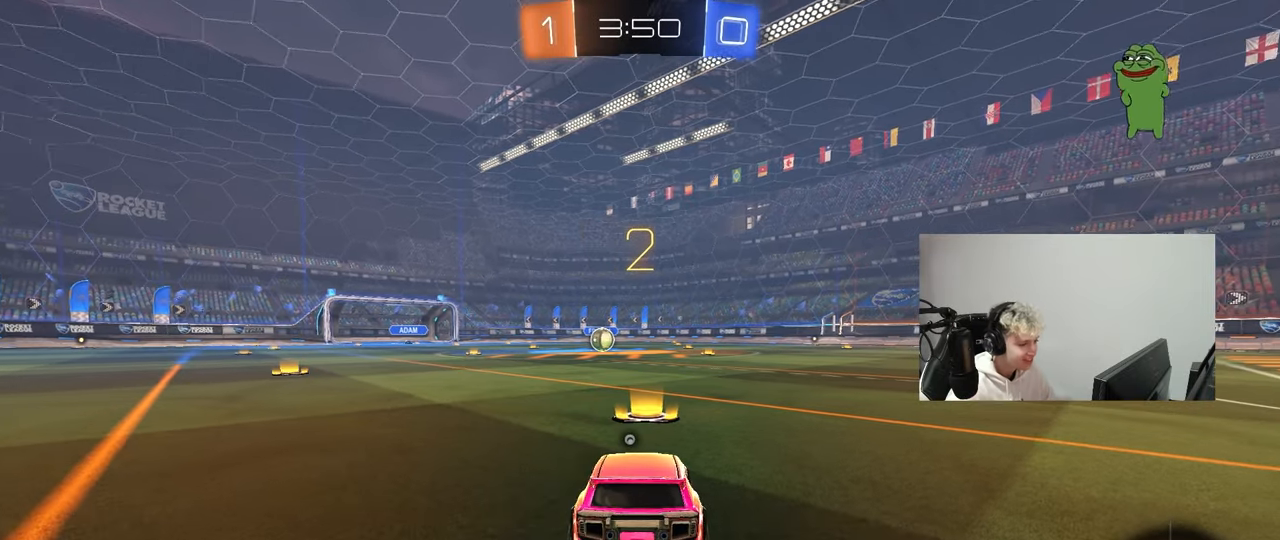
{"keys": ["tab", "w"], "mouse": ["left"], "mouse_move": "right", "events": [[117, "space", "down"], [117, "tab", "down"], [267, "space", "up"], [500, "w", "down"]]}
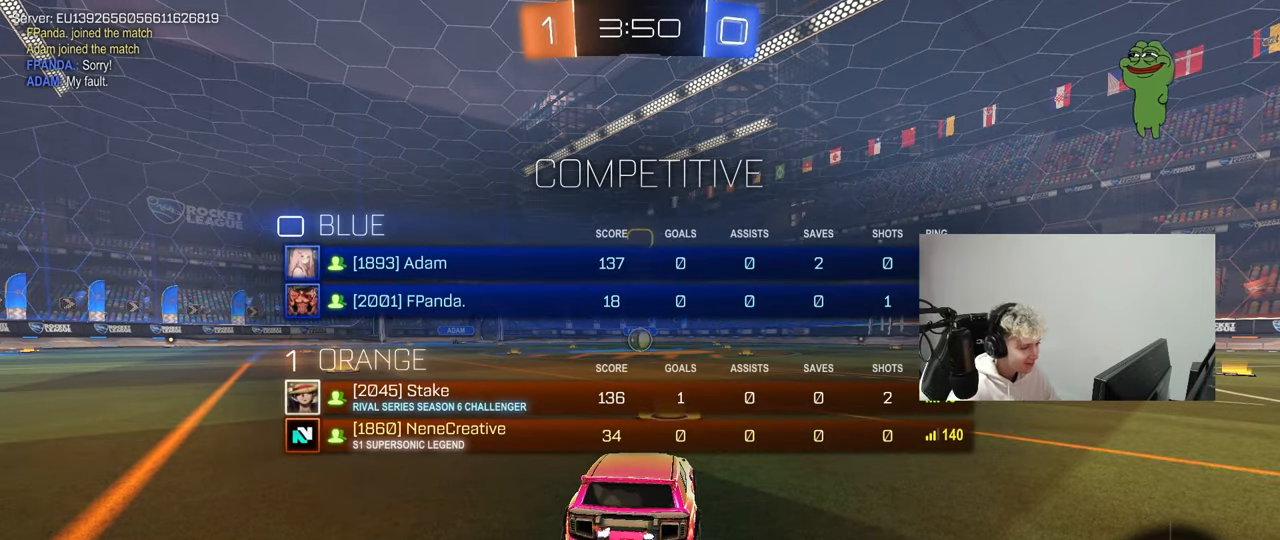
{"keys": ["tab", "w"], "mouse": ["left"], "mouse_move": "right", "events": []}
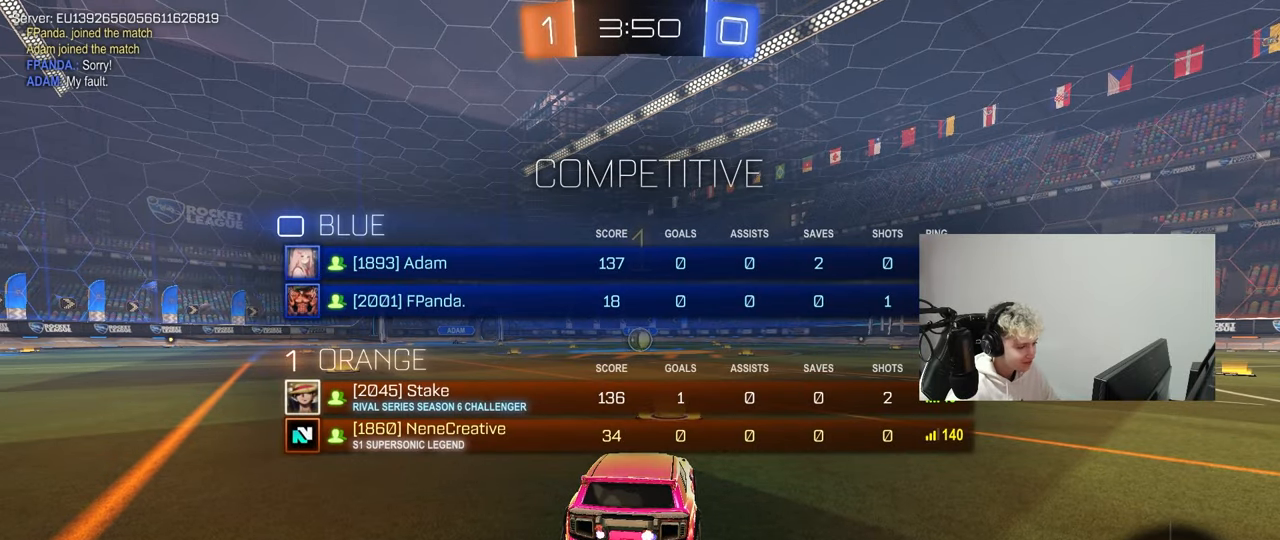
{"keys": ["w"], "mouse": ["left"], "mouse_move": "up-left", "events": [[17, "tab", "up"]]}
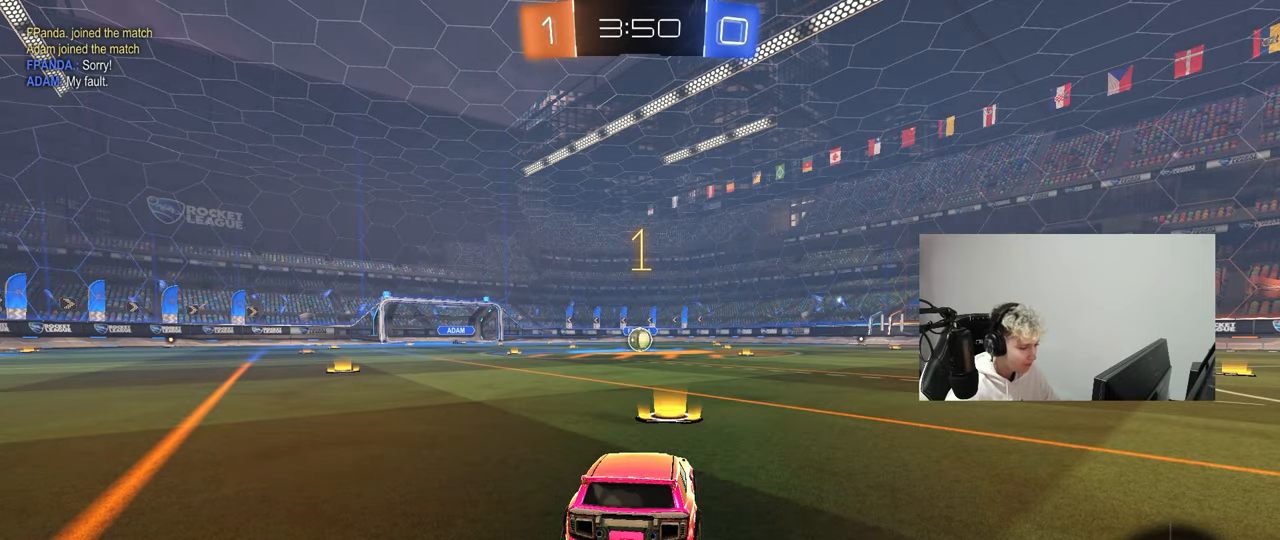
{"keys": ["a", "shift", "w"], "mouse": ["left"], "mouse_move": "still", "events": [[350, "d", "down"], [350, "mouse_right", "down"], [400, "d", "up"], [450, "a", "down"], [450, "mouse_right", "up"], [500, "shift", "down"]]}
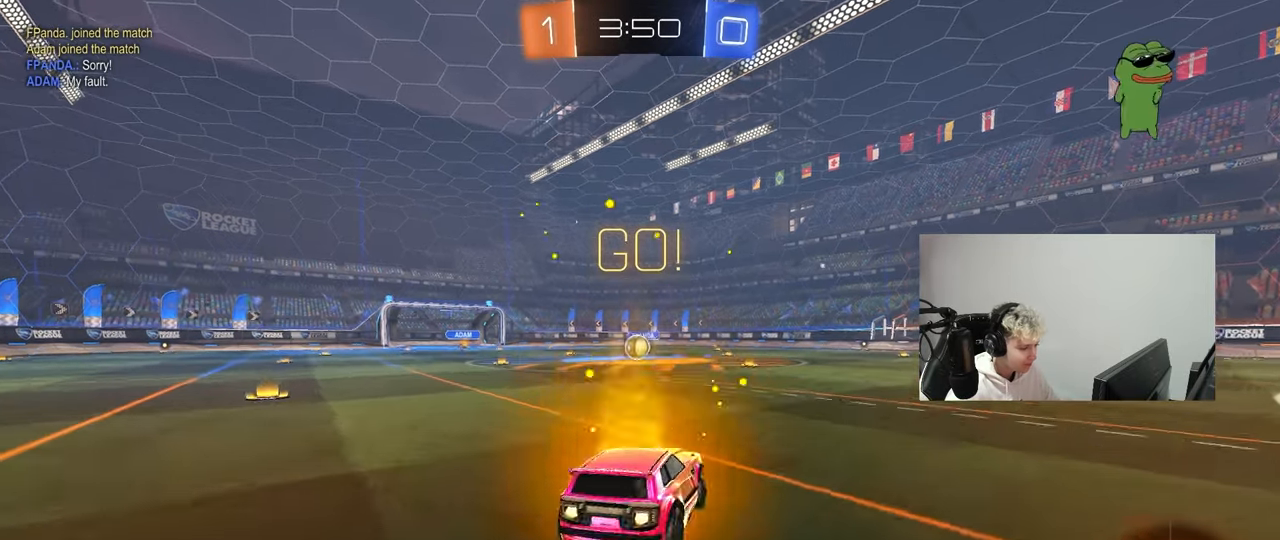
{"keys": ["a", "s", "shift"], "mouse": ["left"], "mouse_move": "still", "events": [[50, "mouse_right", "down"], [50, "s", "down"], [50, "w", "up"], [133, "mouse_right", "up"]]}
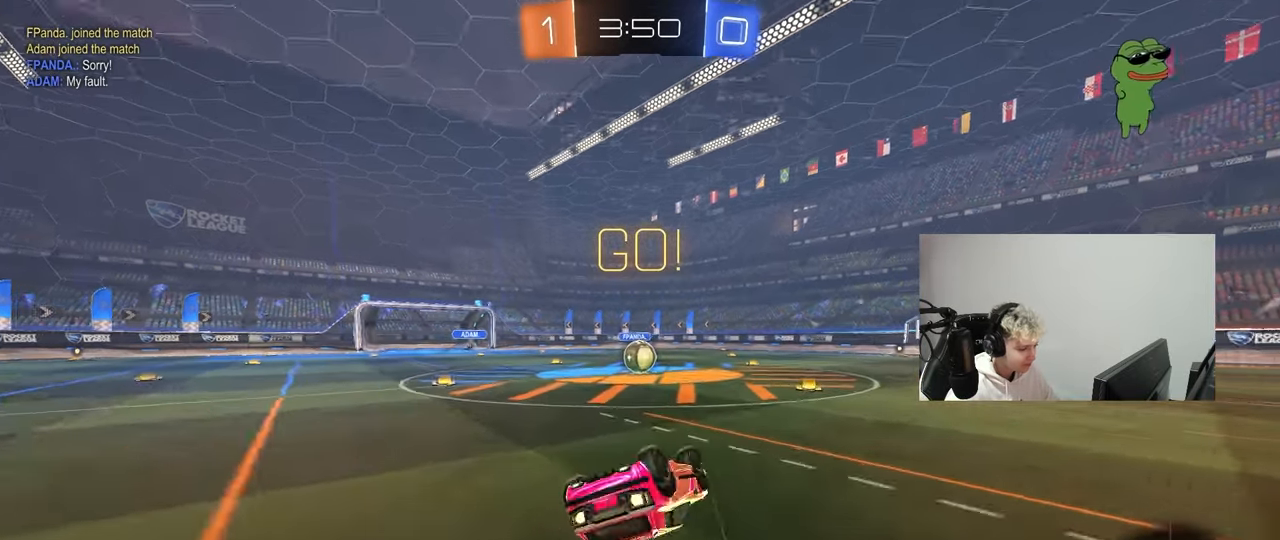
{"keys": [], "mouse": [], "mouse_move": "still", "events": [[17, "s", "up"], [100, "s", "down"], [300, "shift", "up"], [333, "a", "up"], [333, "mouse_left", "up"], [333, "s", "up"]]}
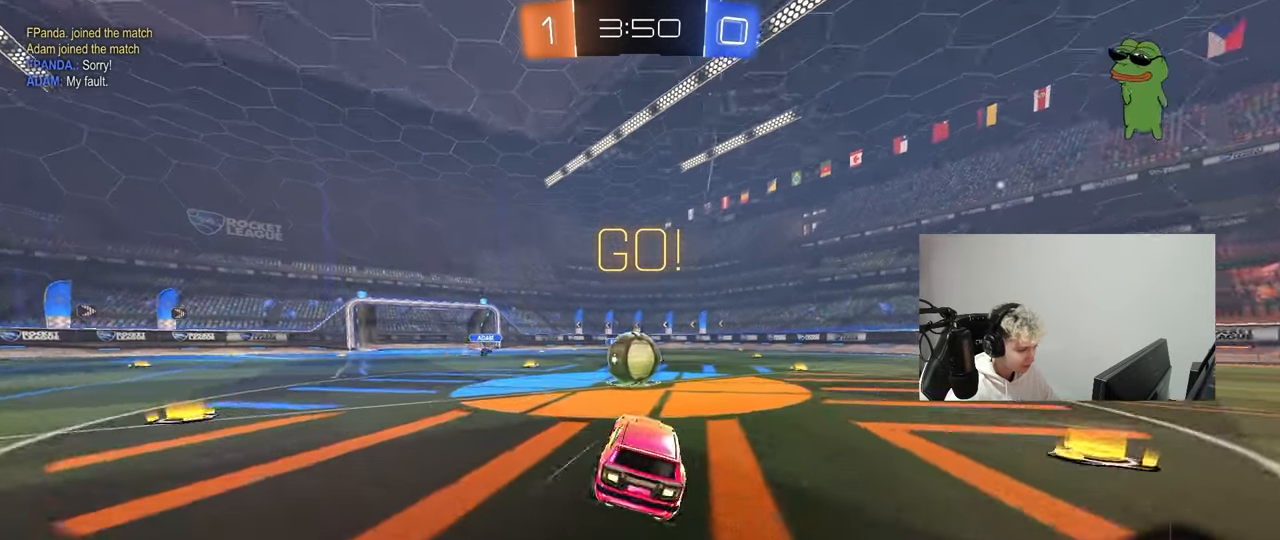
{"keys": ["d", "s", "shift"], "mouse": ["left", "right"], "mouse_move": "left", "events": [[167, "a", "down"], [167, "w", "down"], [217, "mouse_left", "down"], [217, "mouse_right", "down"], [267, "a", "up"], [267, "d", "down"], [300, "shift", "down"], [450, "s", "down"], [450, "w", "up"]]}
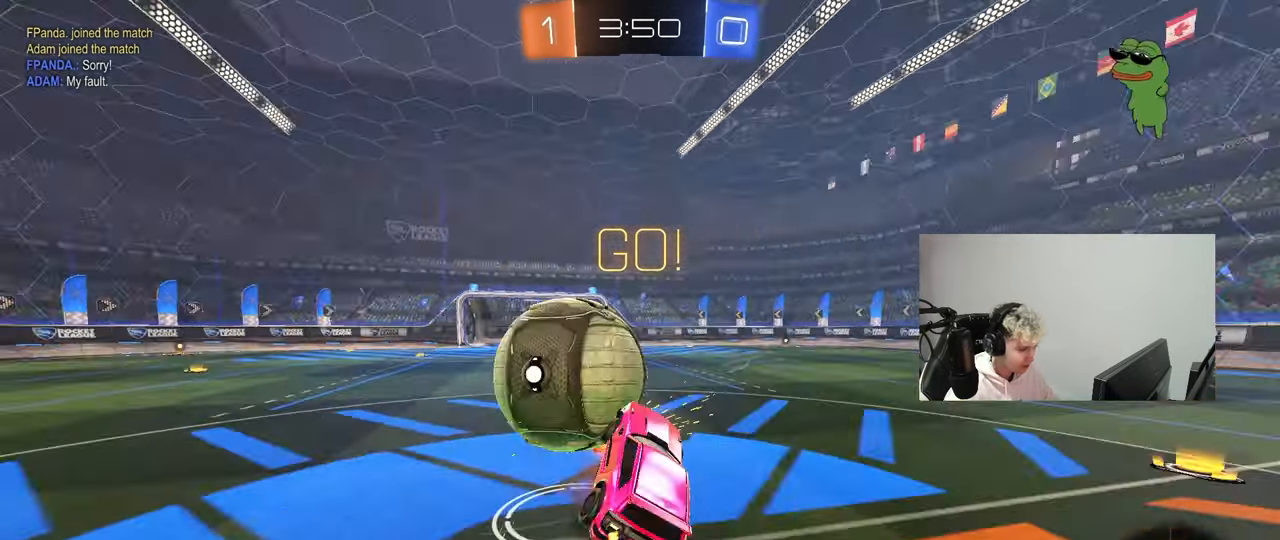
{"keys": ["d", "shift"], "mouse": [], "mouse_move": "still", "events": [[83, "mouse_left", "up"], [133, "mouse_right", "up"], [317, "s", "up"]]}
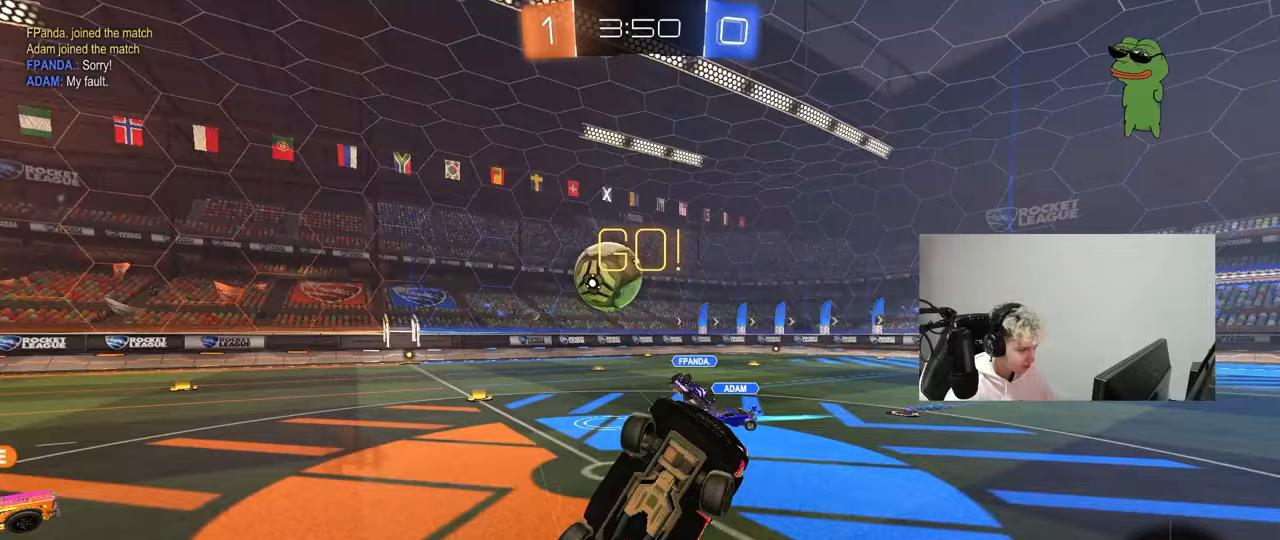
{"keys": ["a", "w"], "mouse": [], "mouse_move": "still", "events": [[67, "d", "up"], [100, "shift", "up"], [333, "w", "down"], [383, "a", "down"]]}